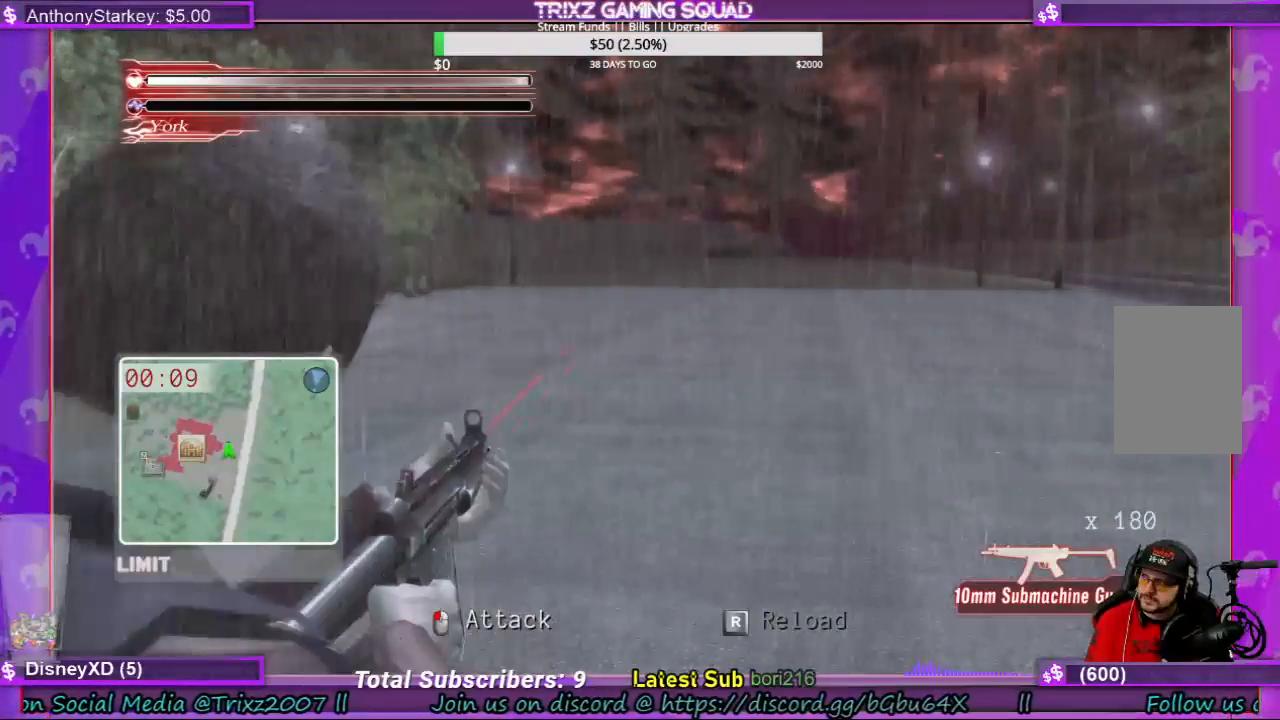
Gameplay with keyboard and mouse; each line is a JSON object with the keys and mouse buttons held at the frame after it. "events" lists presses ("down") and releases ("up") of "a", "ctrl", "d", "e", "f", "q", "r", "s", "shift", "space", "tab", "w", "mouse_left", "mouse_wheel", "mouse_right", "mouse_mb4" and "mouse_mb5" between this image and that frame as [ms after this image, input, new state], when the widget could be followed in between. "mouse_left", "mouse_wheel", "mouse_right", "mouse_mb4", "mouse_mb5" = the "left", "wheel", "right", "mb4", "mb5" buttons of the "mouse" list. No other keys are recorded. "wheel" means that the mouse wheel is clicked or scrolled. Mouse movement is not recorded.
{"keys": ["space"], "mouse": [], "events": []}
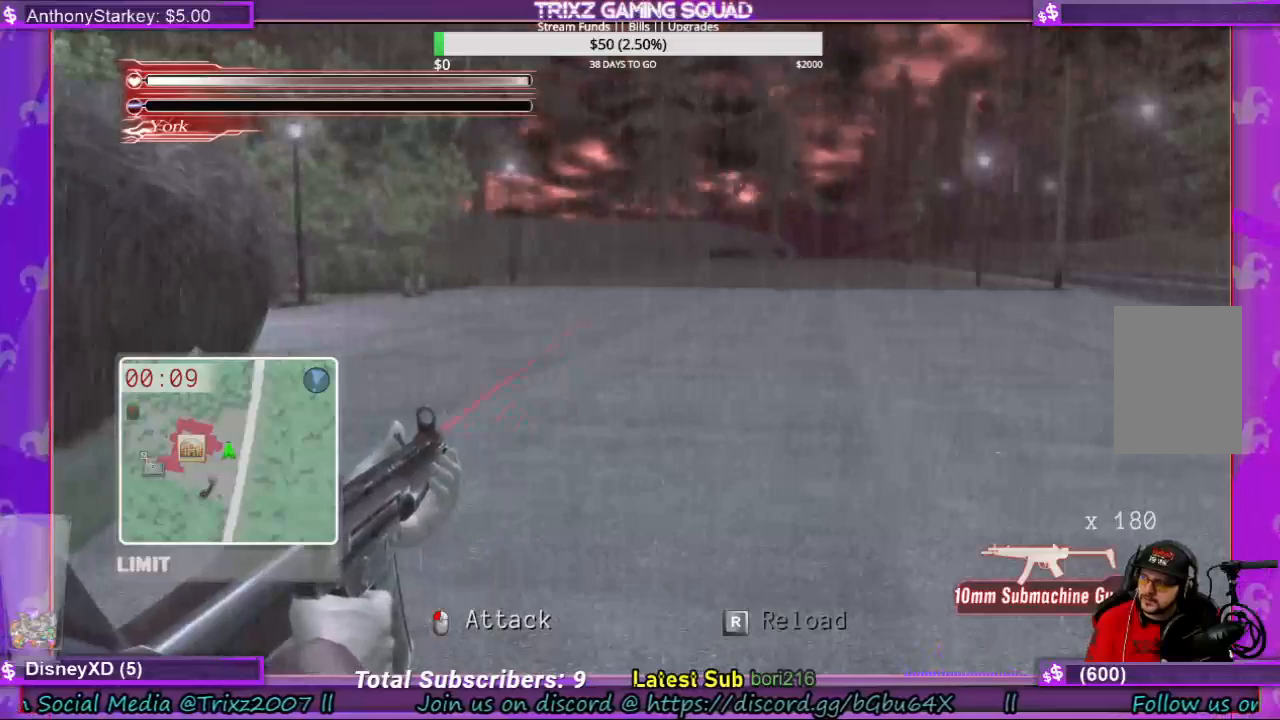
{"keys": ["space"], "mouse": ["right"], "events": [[300, "mouse_right", "down"]]}
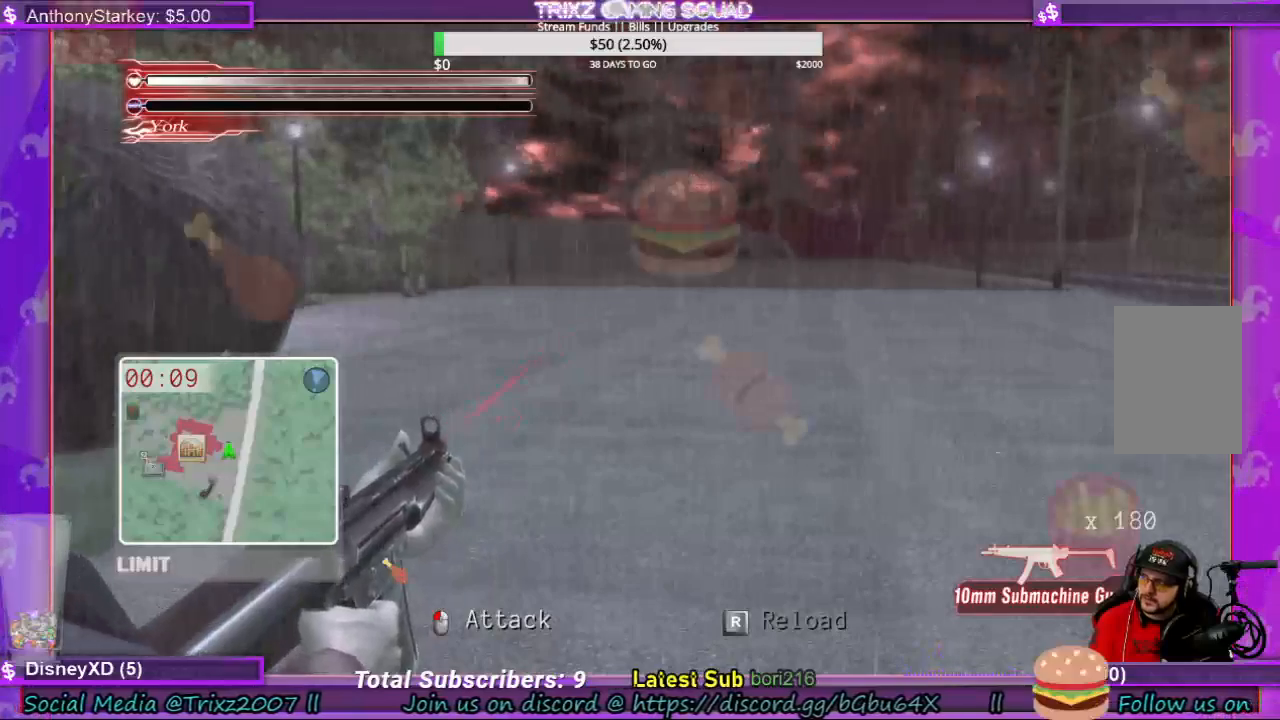
{"keys": ["space"], "mouse": ["right"], "events": []}
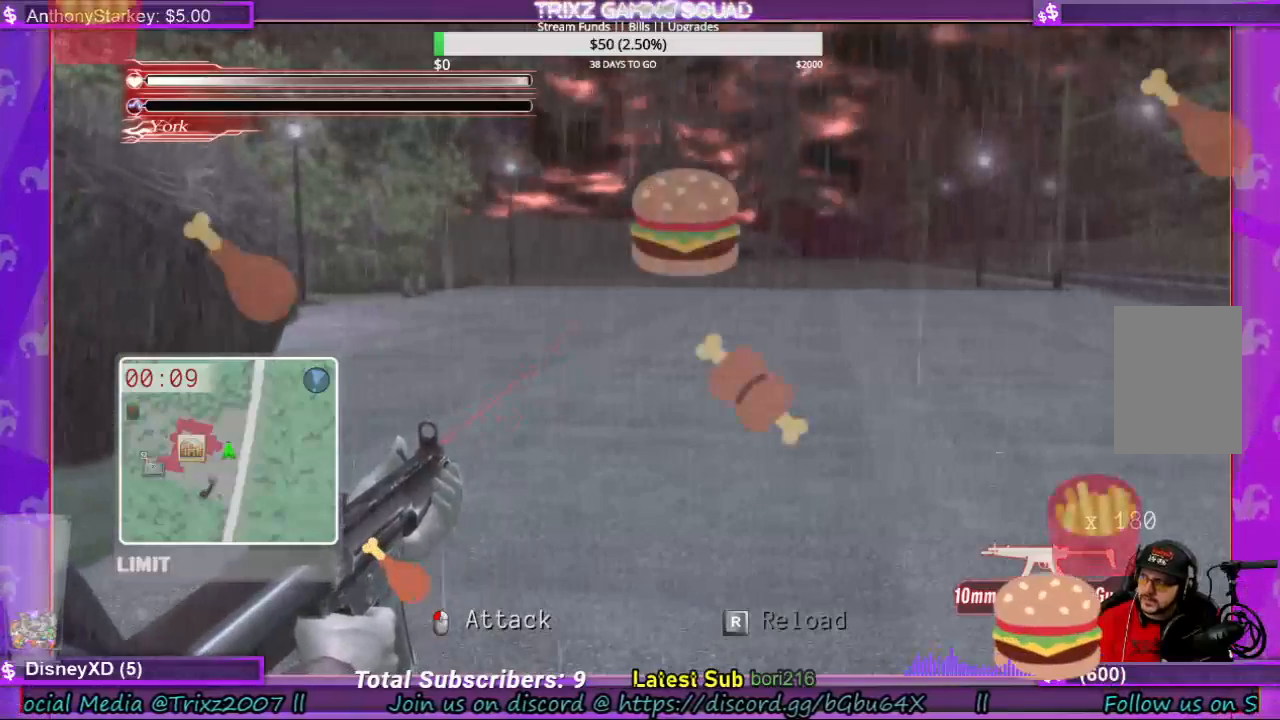
{"keys": ["space"], "mouse": ["right"], "events": [[166, "mouse_right", "up"], [500, "mouse_right", "down"]]}
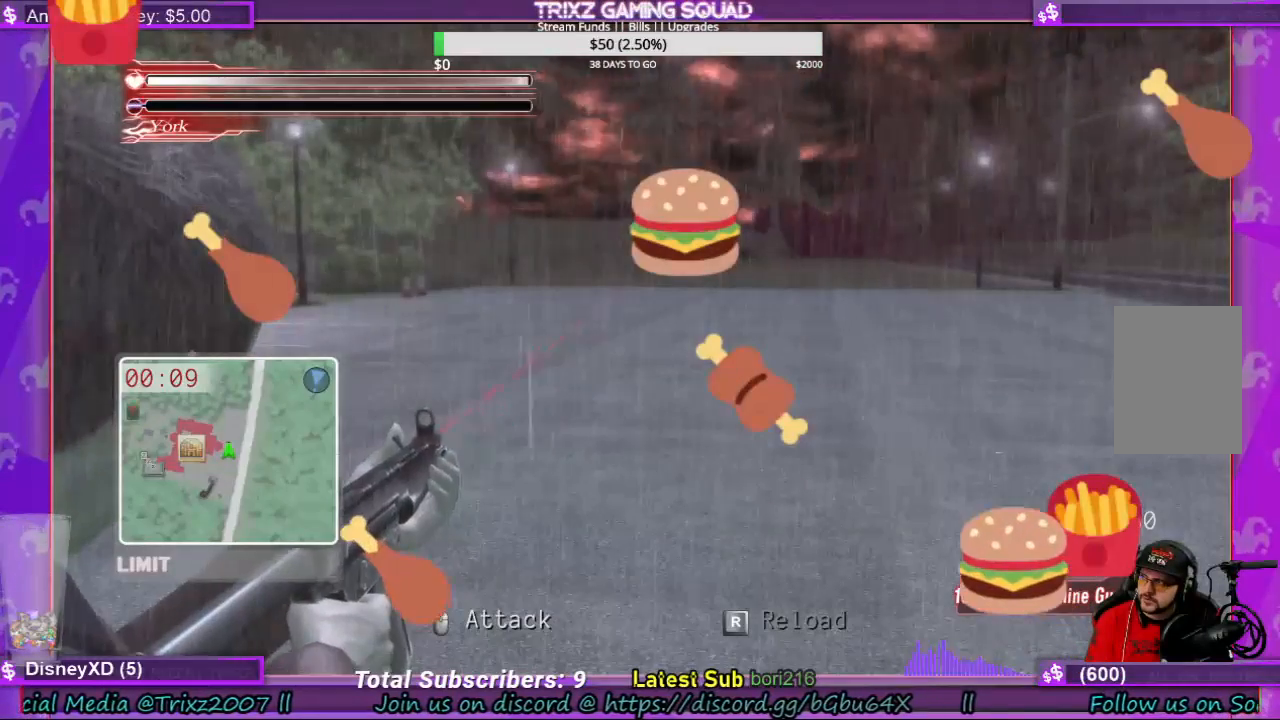
{"keys": ["space"], "mouse": ["right"], "events": []}
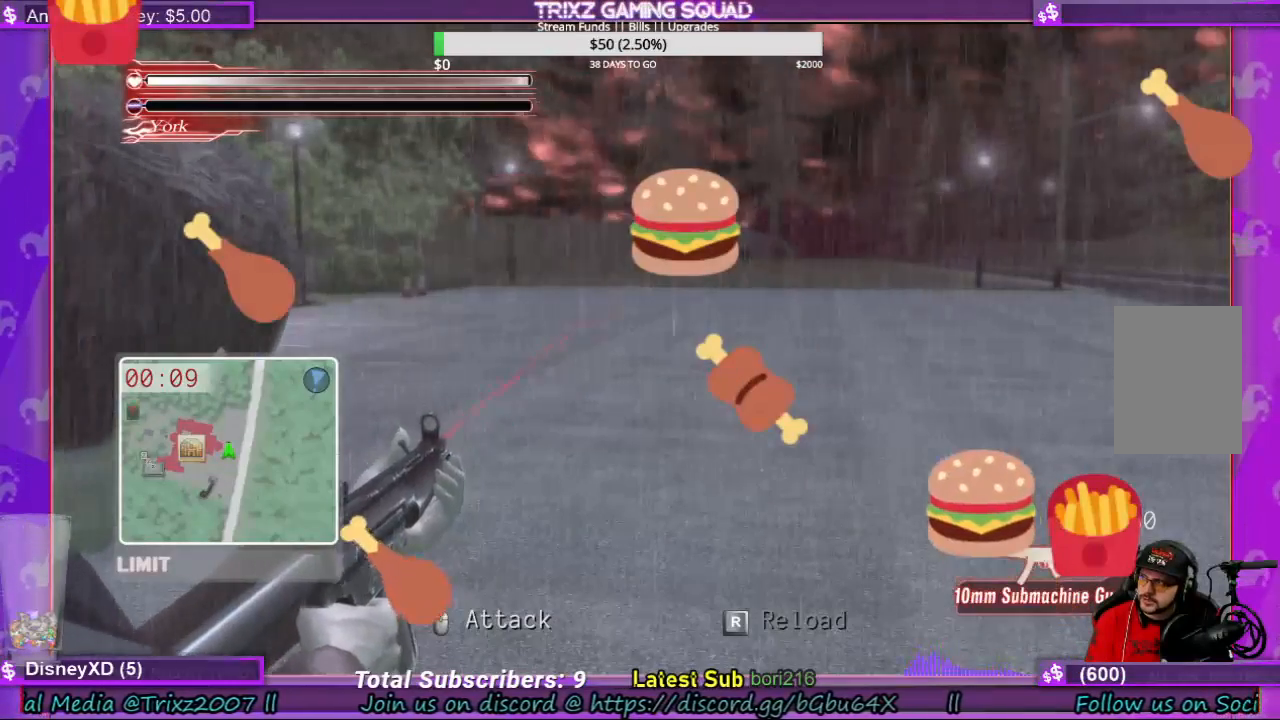
{"keys": ["space"], "mouse": [], "events": [[66, "mouse_right", "up"]]}
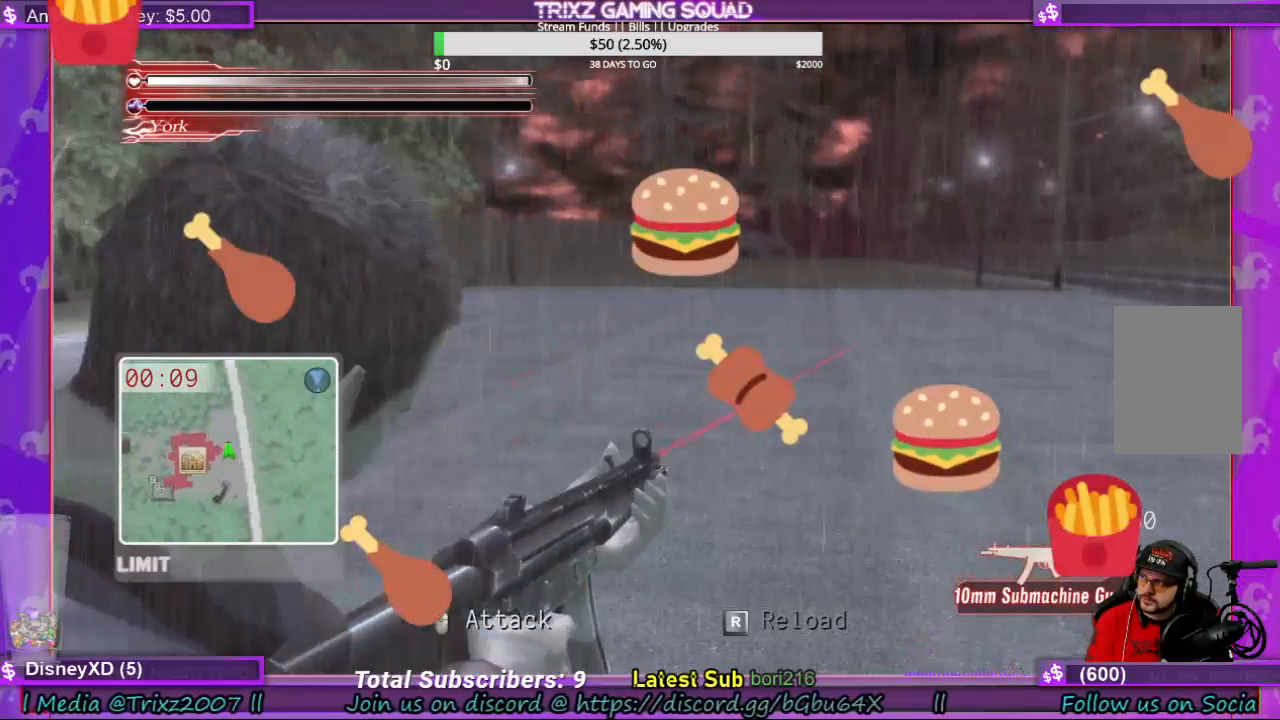
{"keys": ["space"], "mouse": [], "events": []}
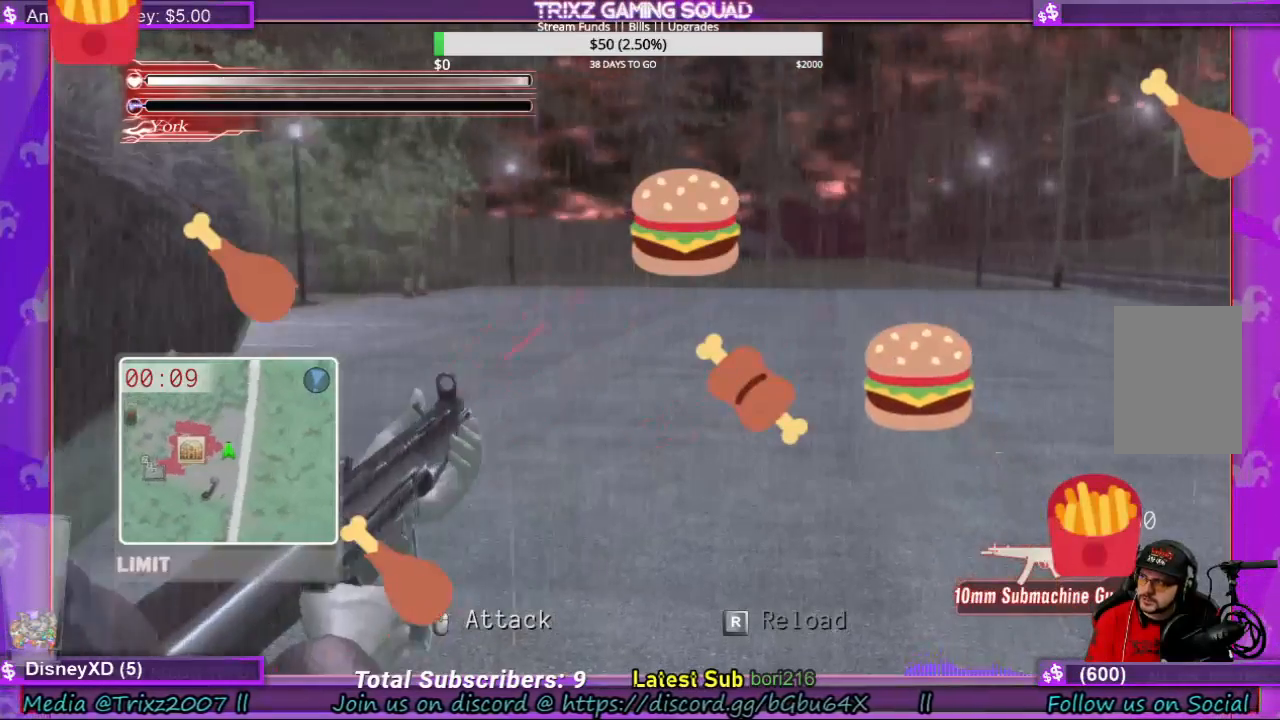
{"keys": ["space"], "mouse": [], "events": []}
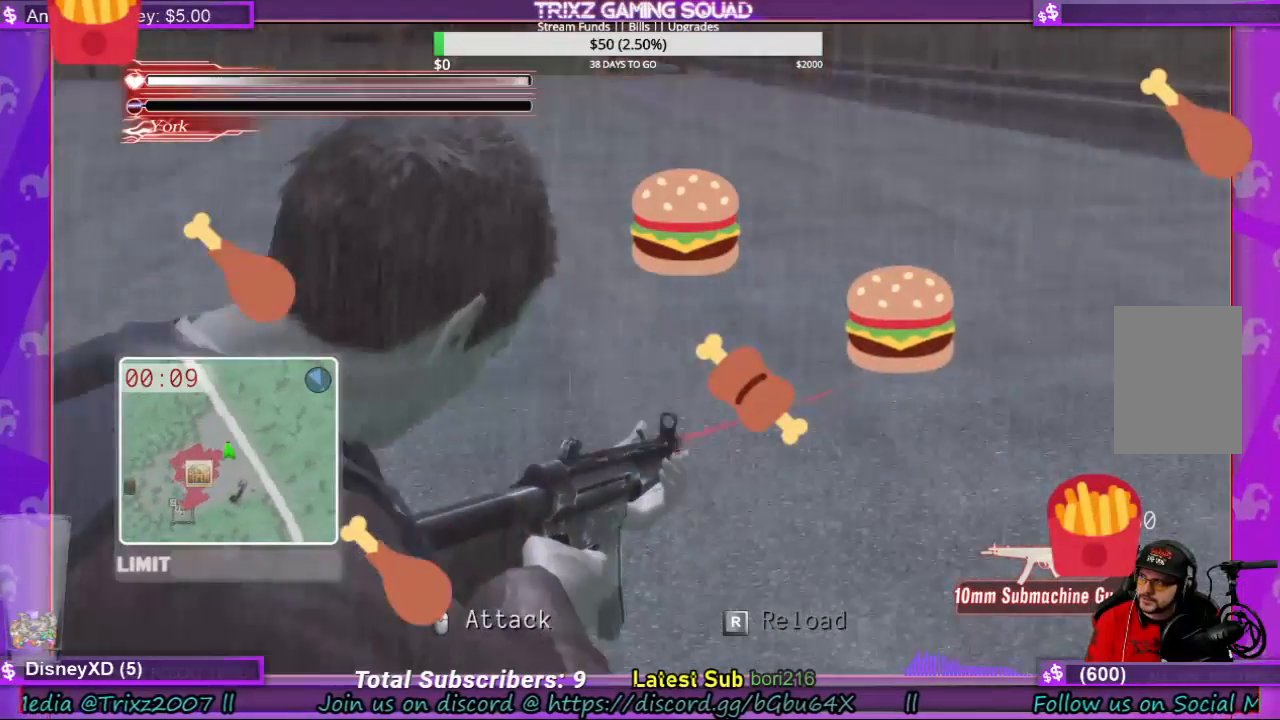
{"keys": ["space"], "mouse": [], "events": []}
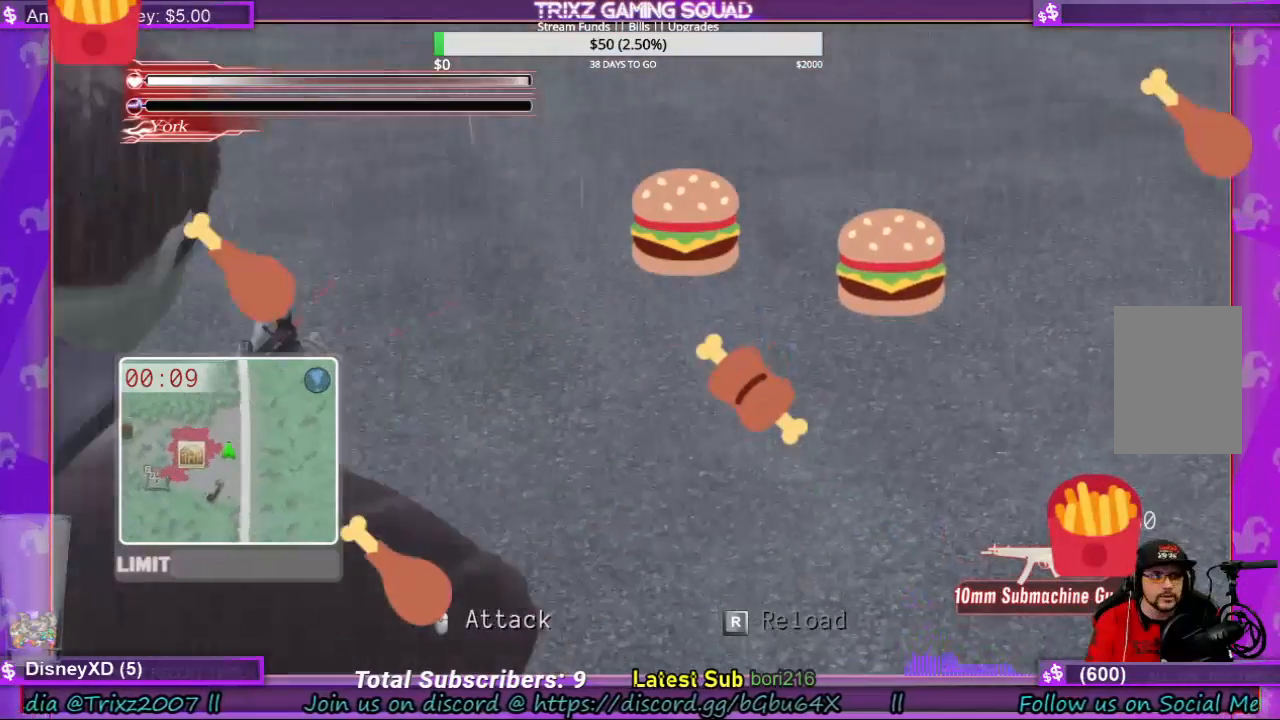
{"keys": ["space"], "mouse": ["right"], "events": [[200, "mouse_right", "down"]]}
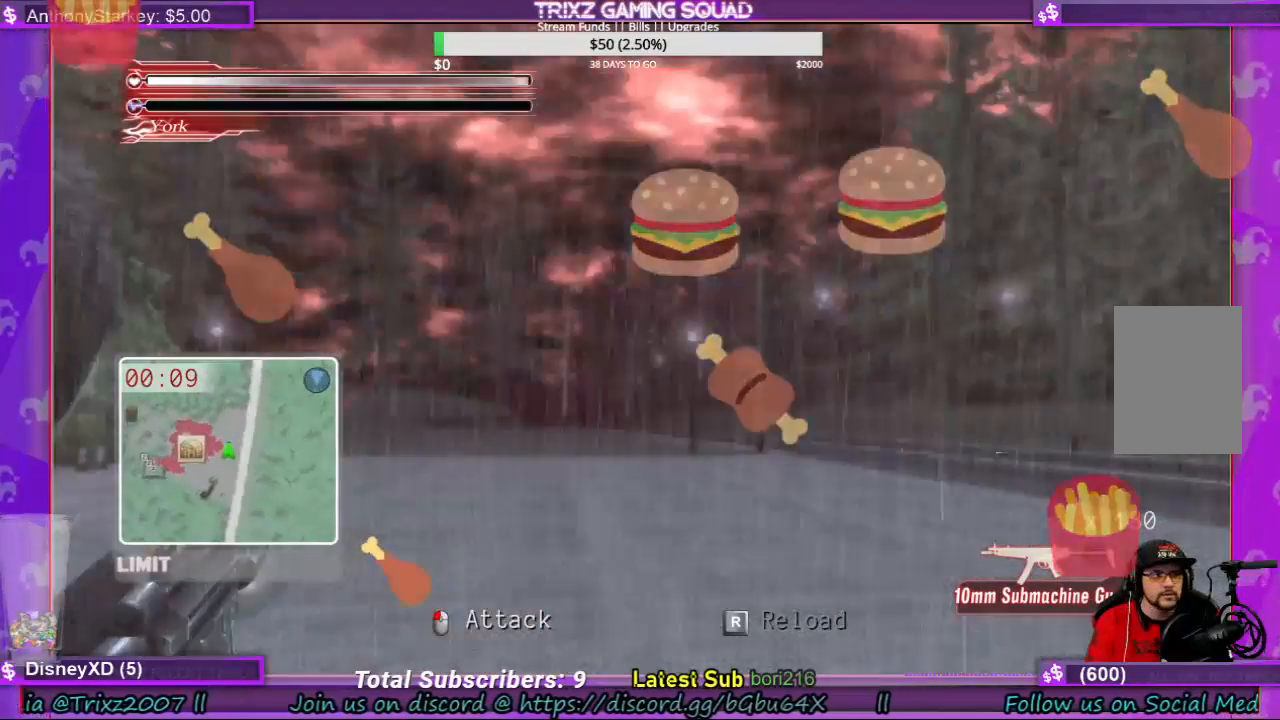
{"keys": ["space"], "mouse": [], "events": [[200, "mouse_right", "up"]]}
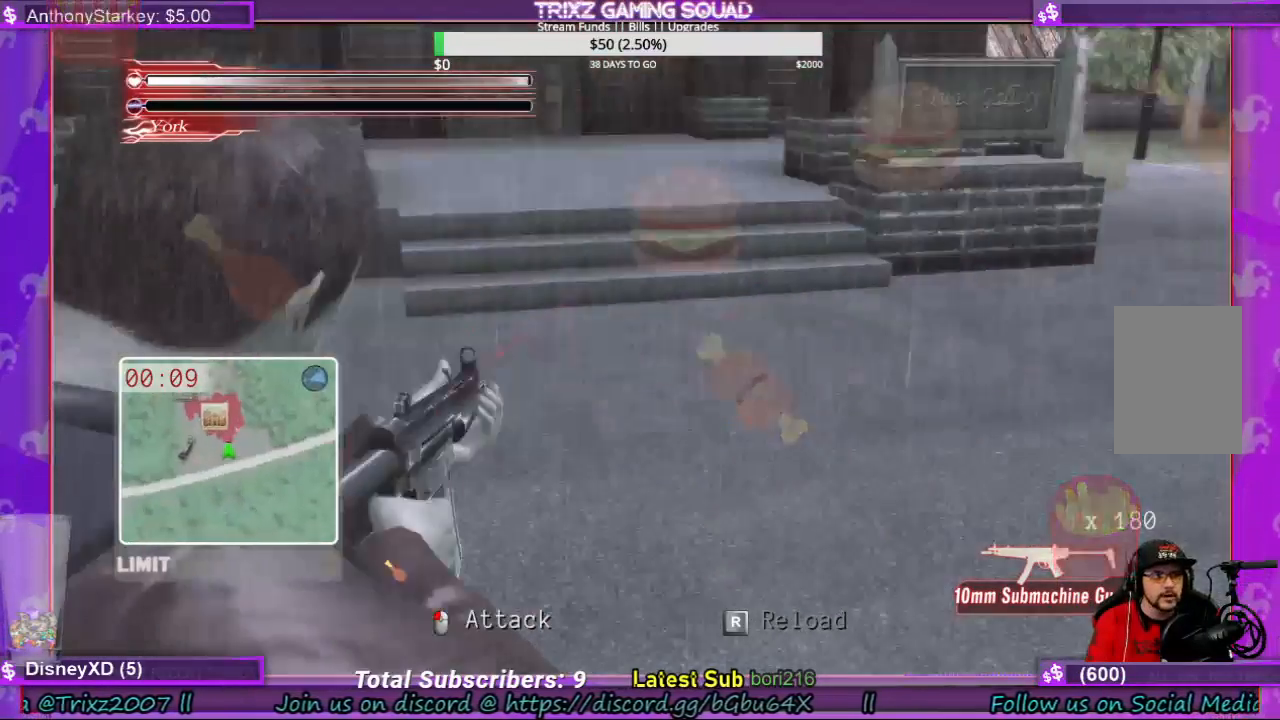
{"keys": ["space"], "mouse": [], "events": []}
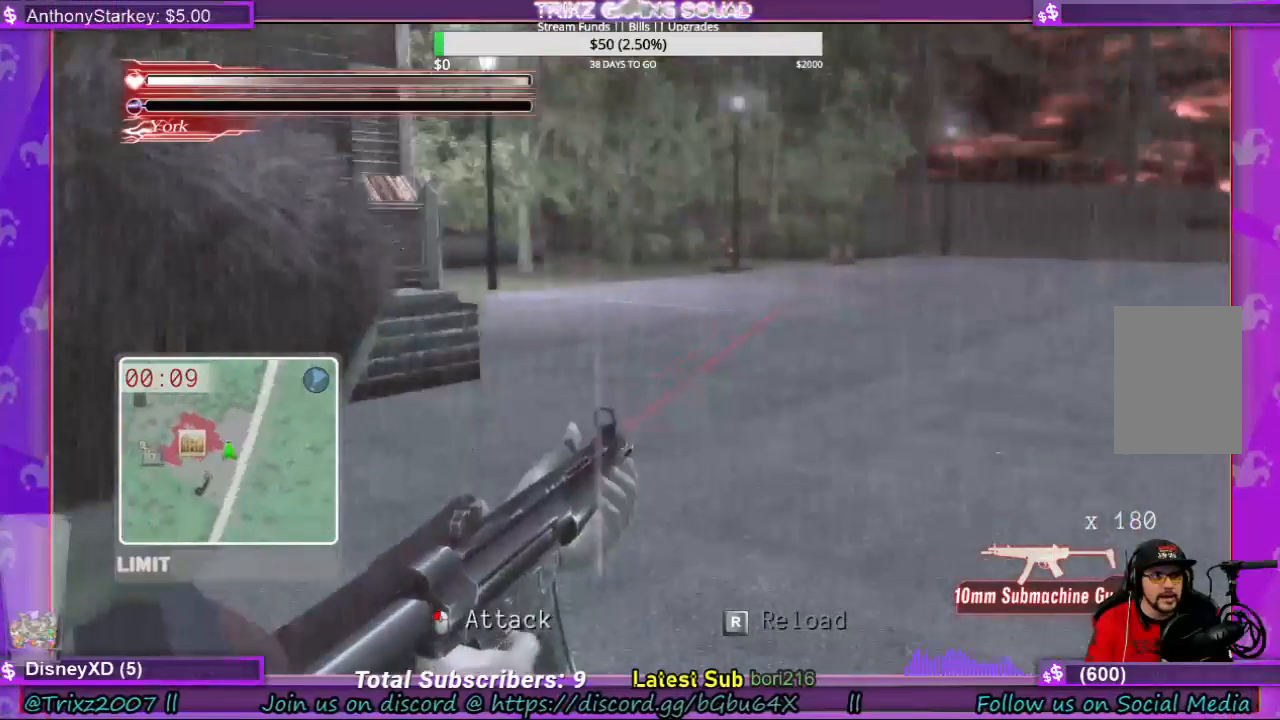
{"keys": ["space"], "mouse": [], "events": []}
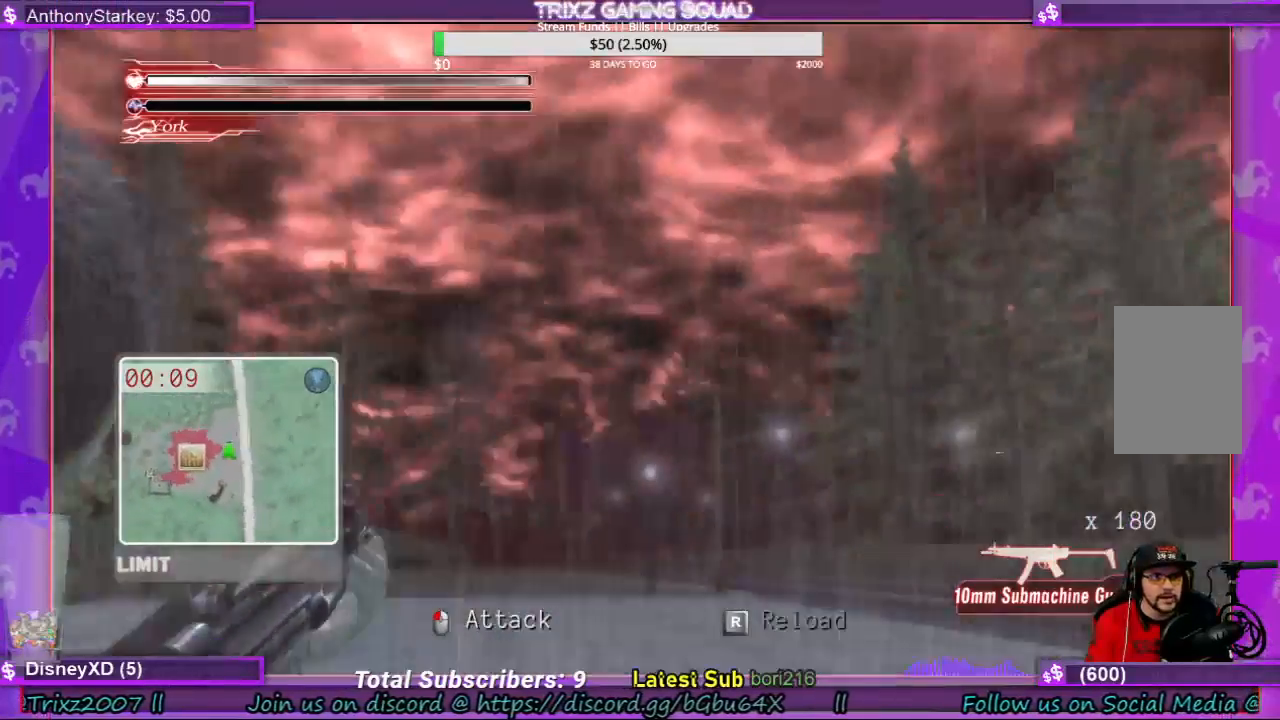
{"keys": ["space"], "mouse": [], "events": []}
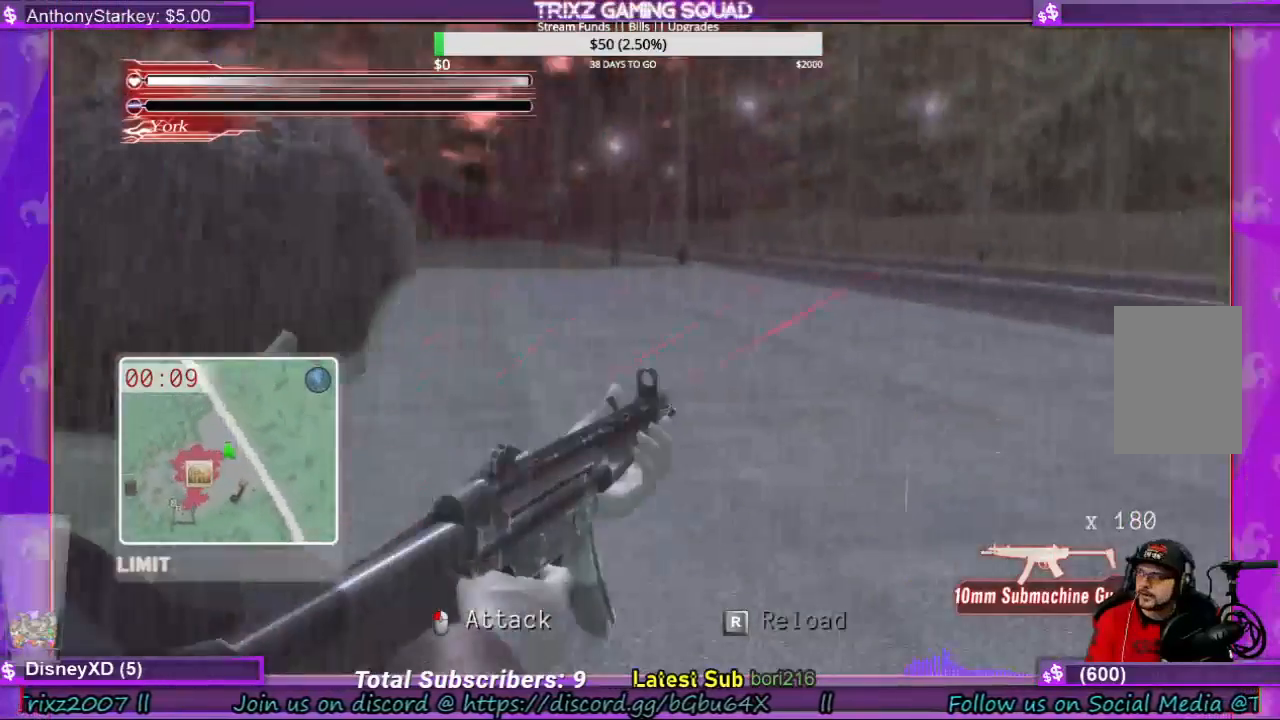
{"keys": ["space"], "mouse": [], "events": []}
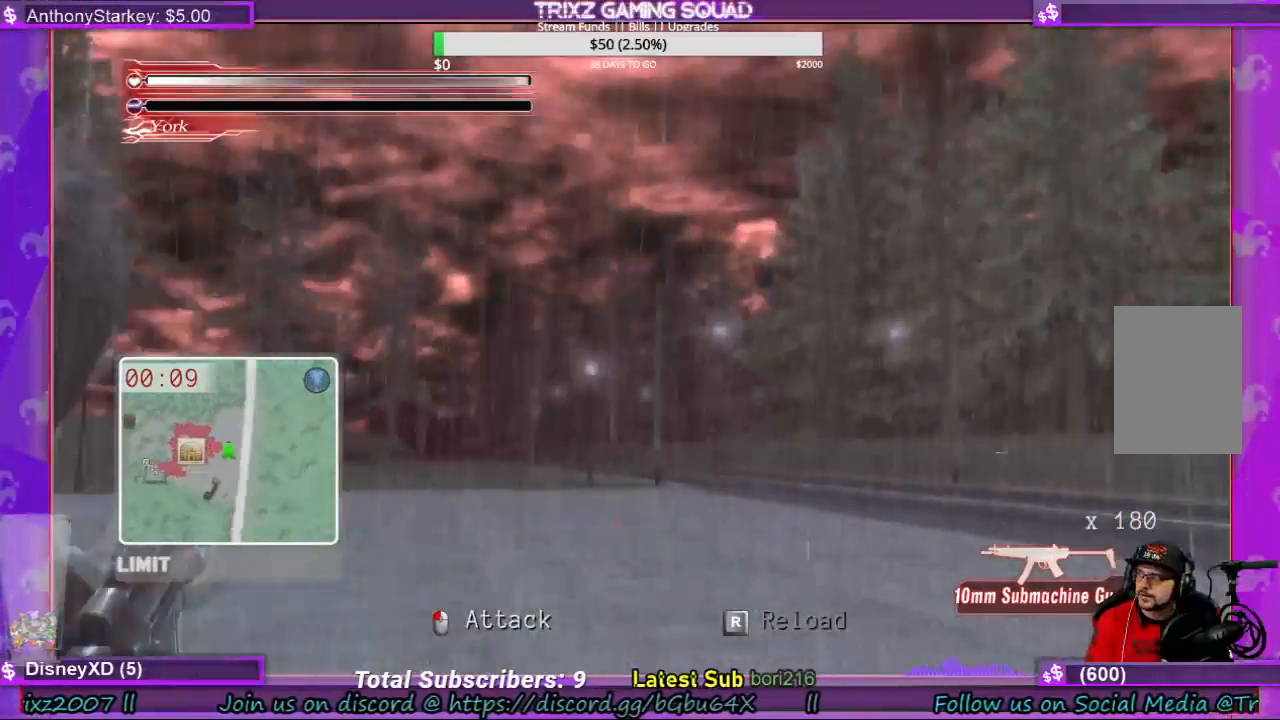
{"keys": ["space"], "mouse": [], "events": []}
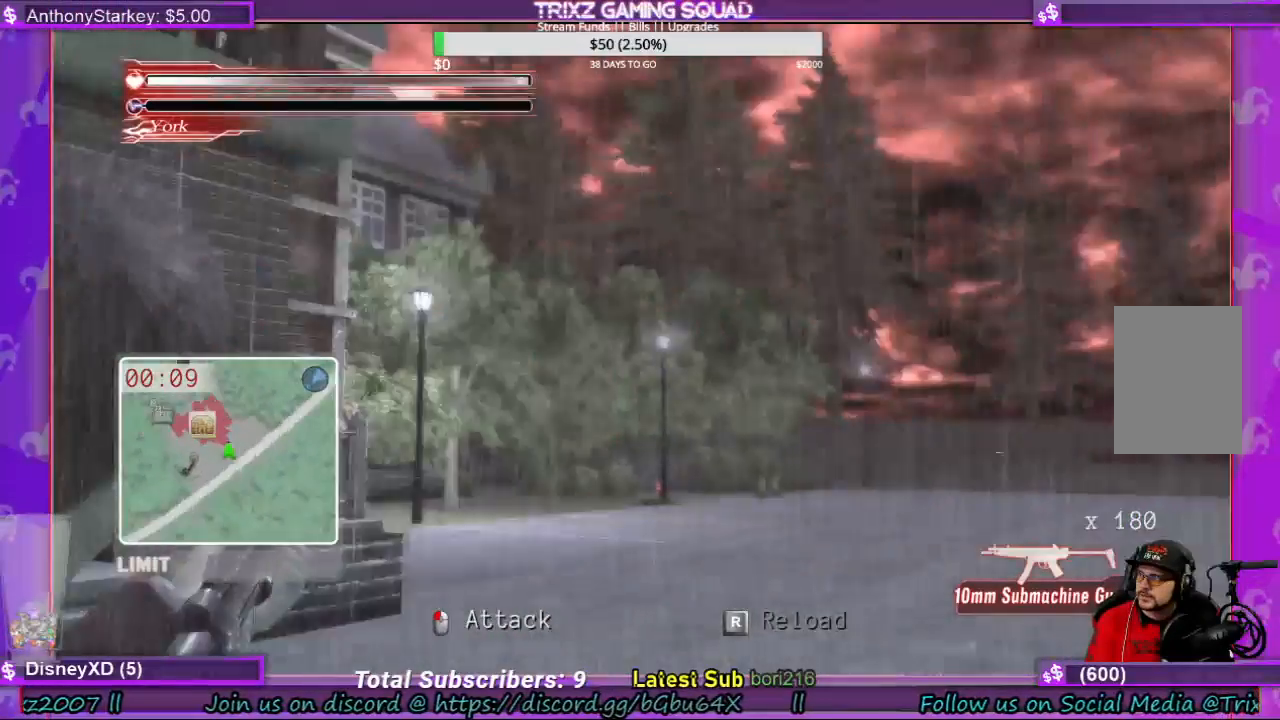
{"keys": ["space"], "mouse": [], "events": [[133, "space", "up"], [366, "space", "down"]]}
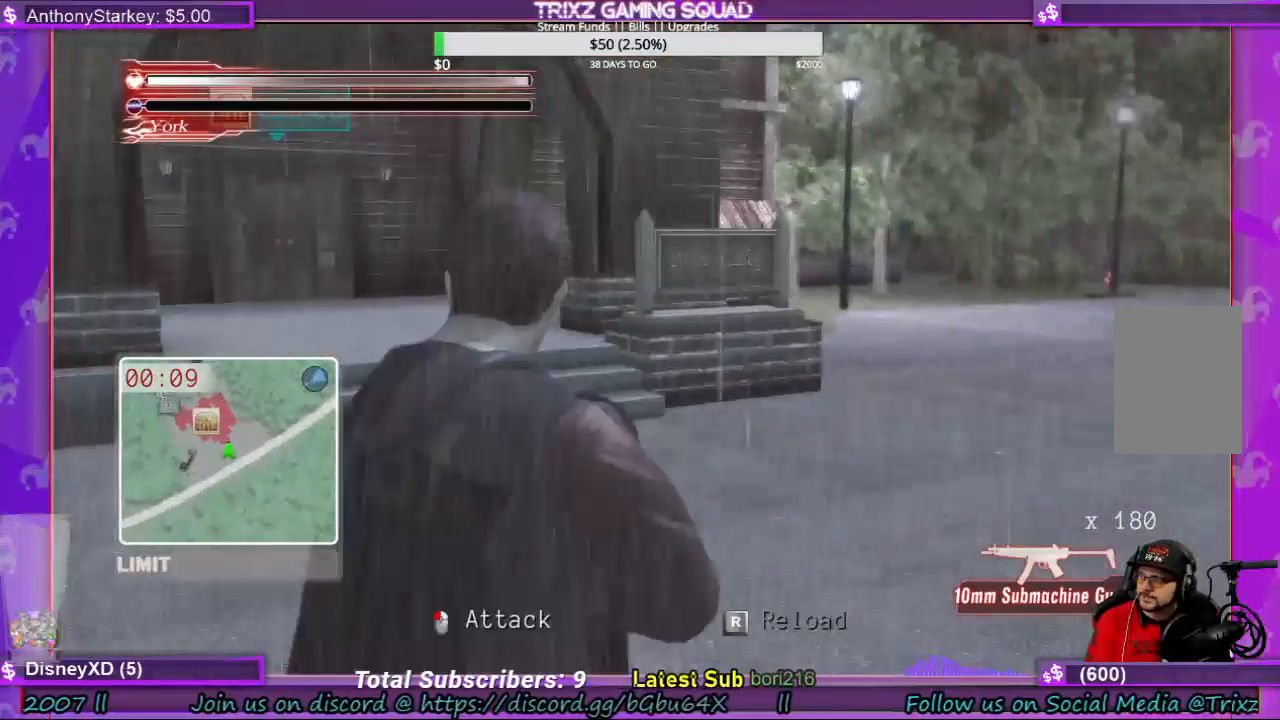
{"keys": ["space"], "mouse": [], "events": [[200, "space", "up"], [433, "space", "down"]]}
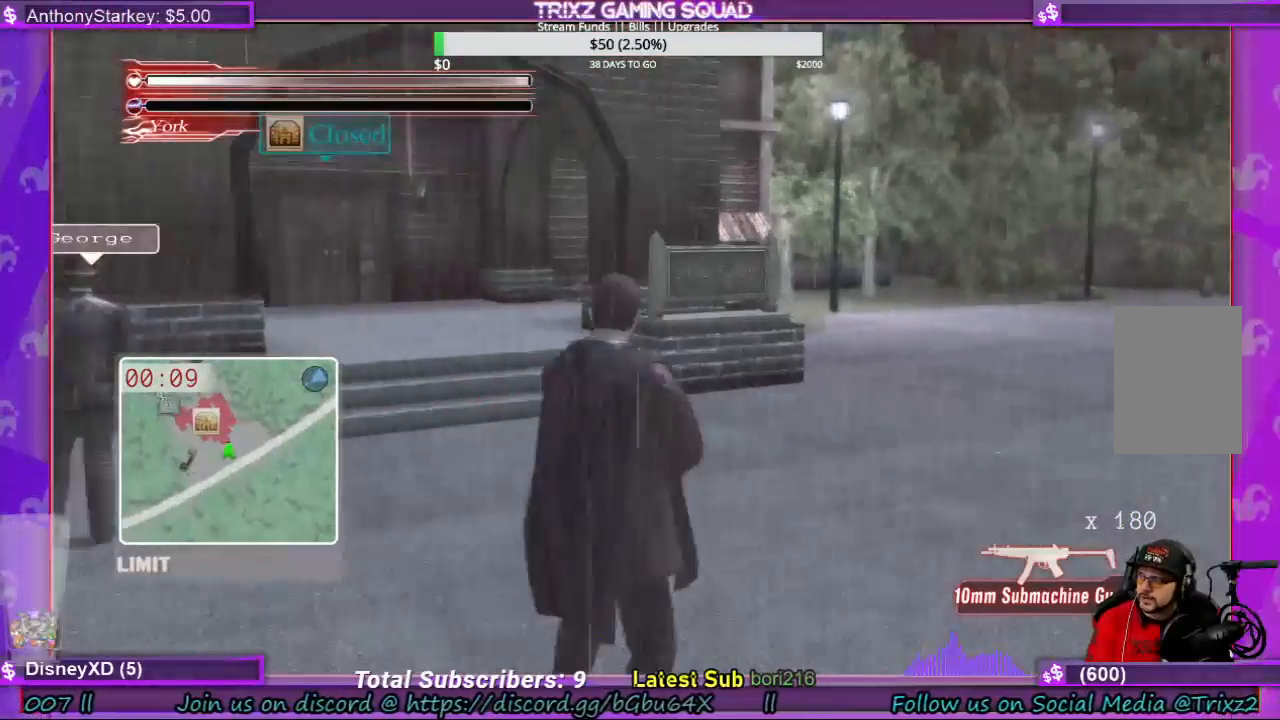
{"keys": ["space"], "mouse": [], "events": []}
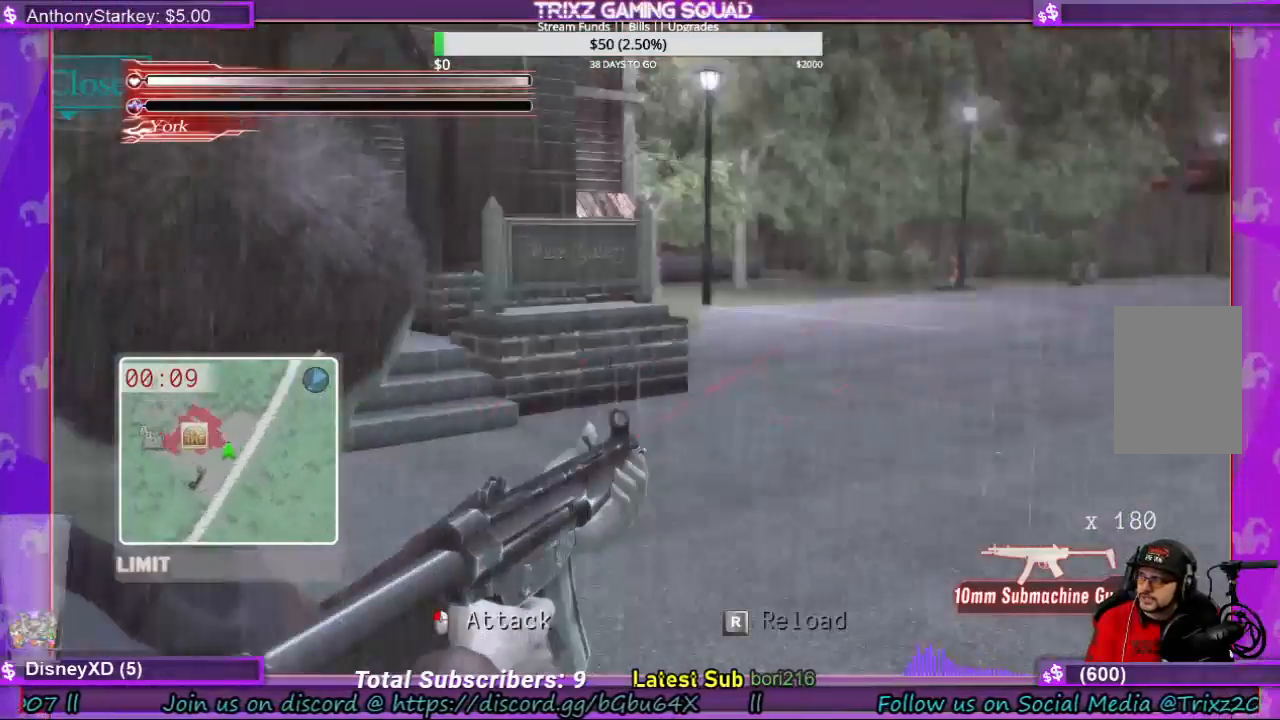
{"keys": ["space"], "mouse": [], "events": []}
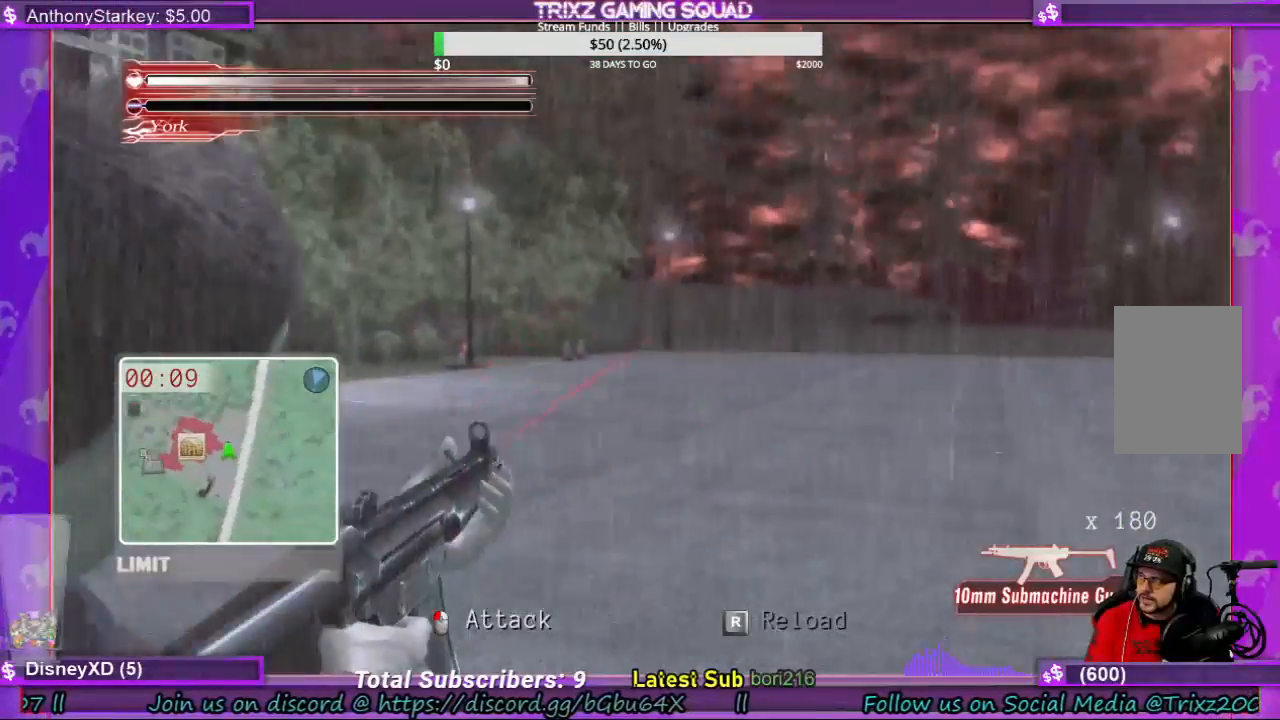
{"keys": ["w"], "mouse": [], "events": [[466, "space", "up"], [466, "w", "down"]]}
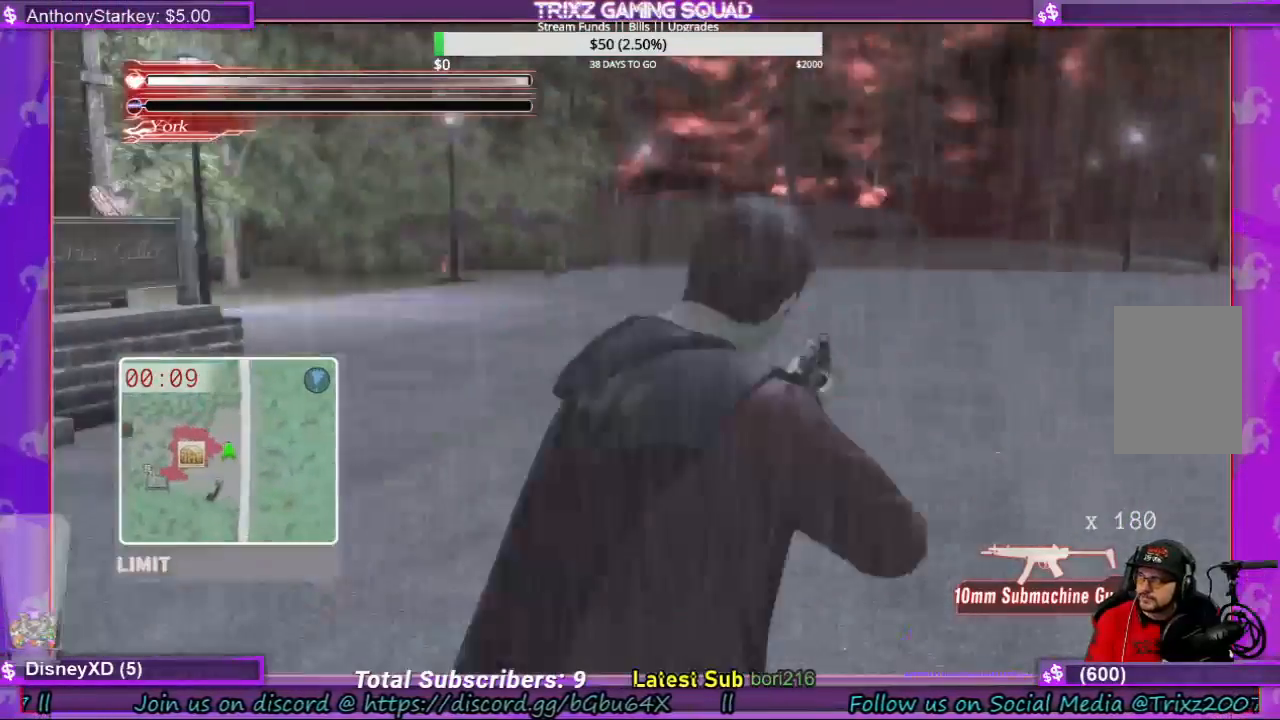
{"keys": ["shift", "w"], "mouse": [], "events": [[333, "shift", "down"]]}
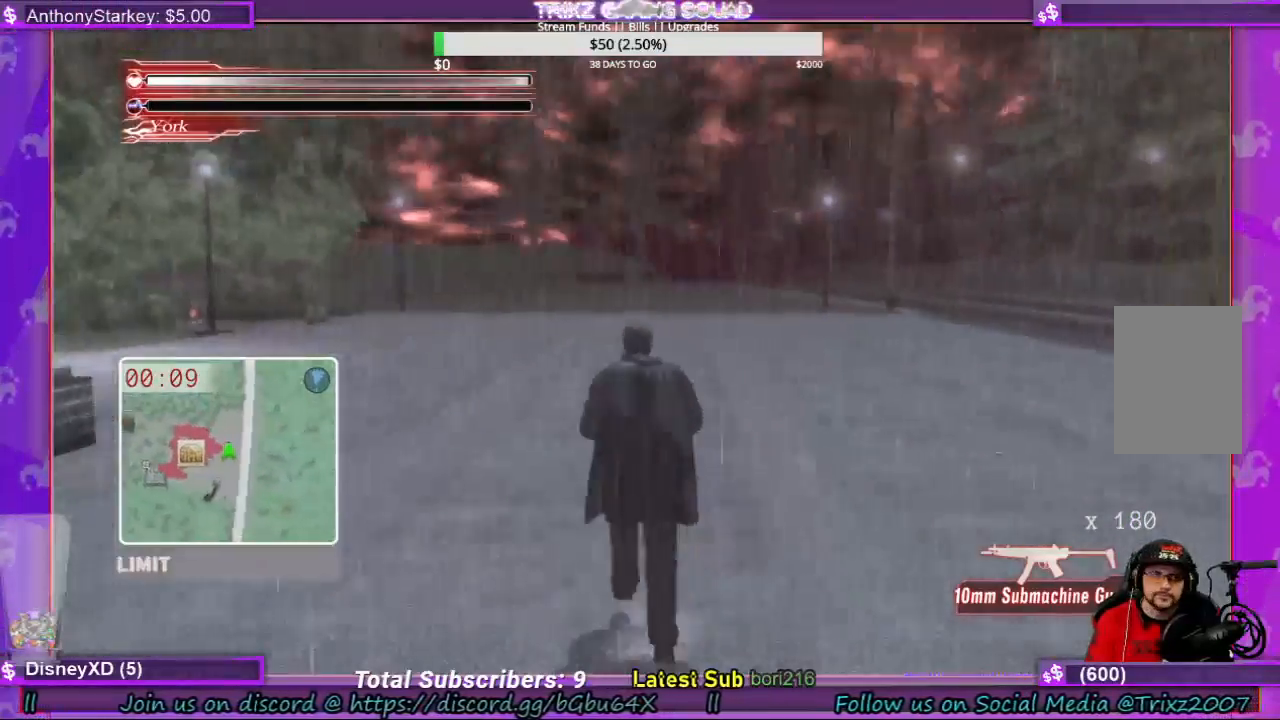
{"keys": ["d", "shift", "w"], "mouse": [], "events": [[400, "d", "down"]]}
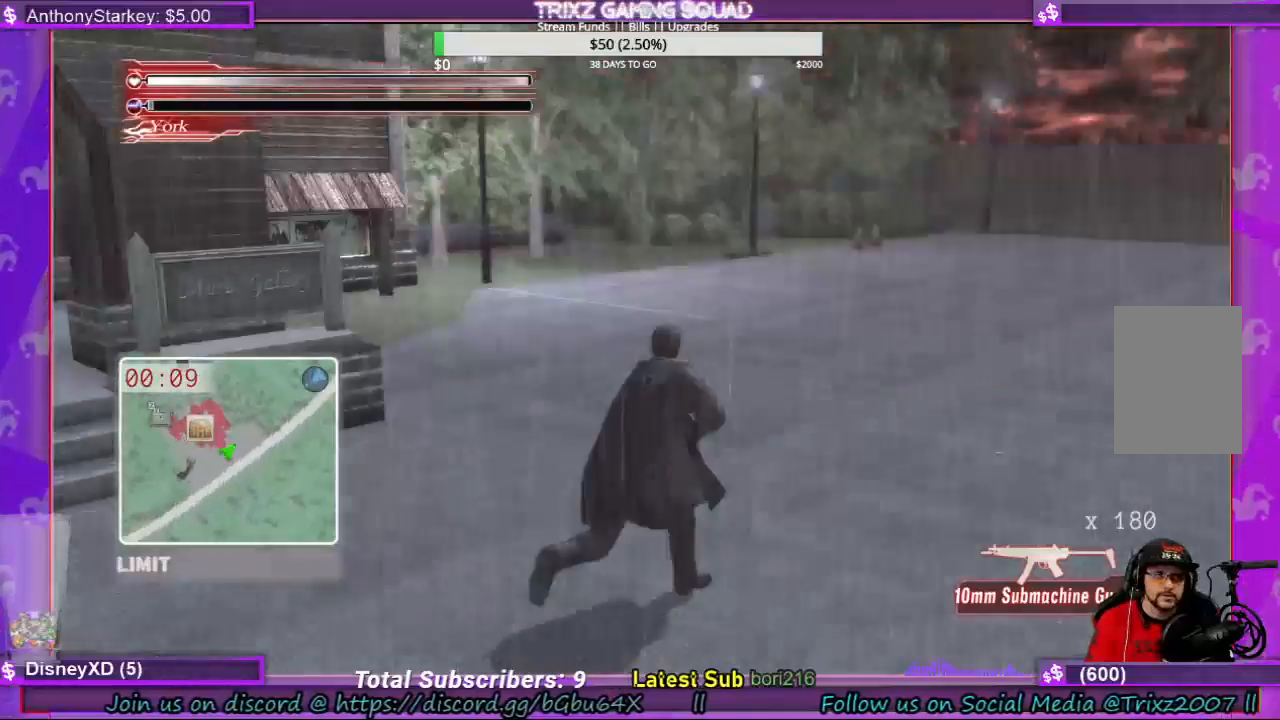
{"keys": ["d", "shift", "w"], "mouse": [], "events": []}
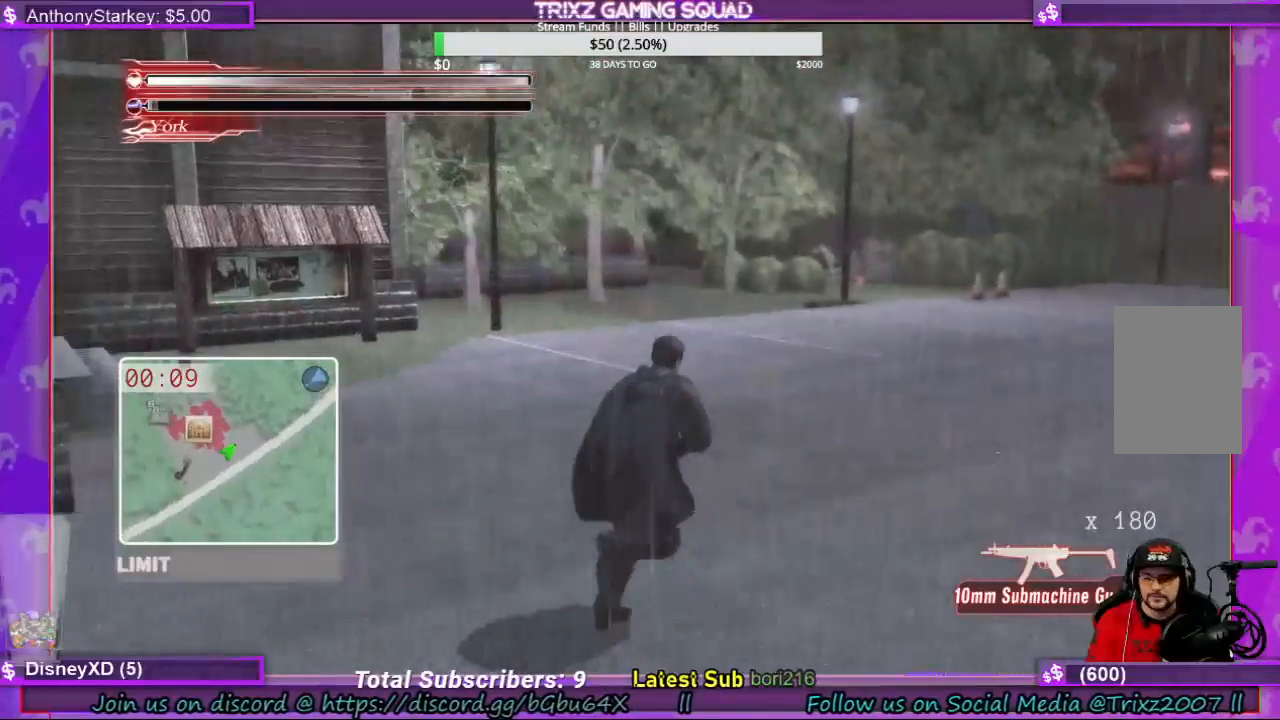
{"keys": ["d", "shift", "w"], "mouse": [], "events": []}
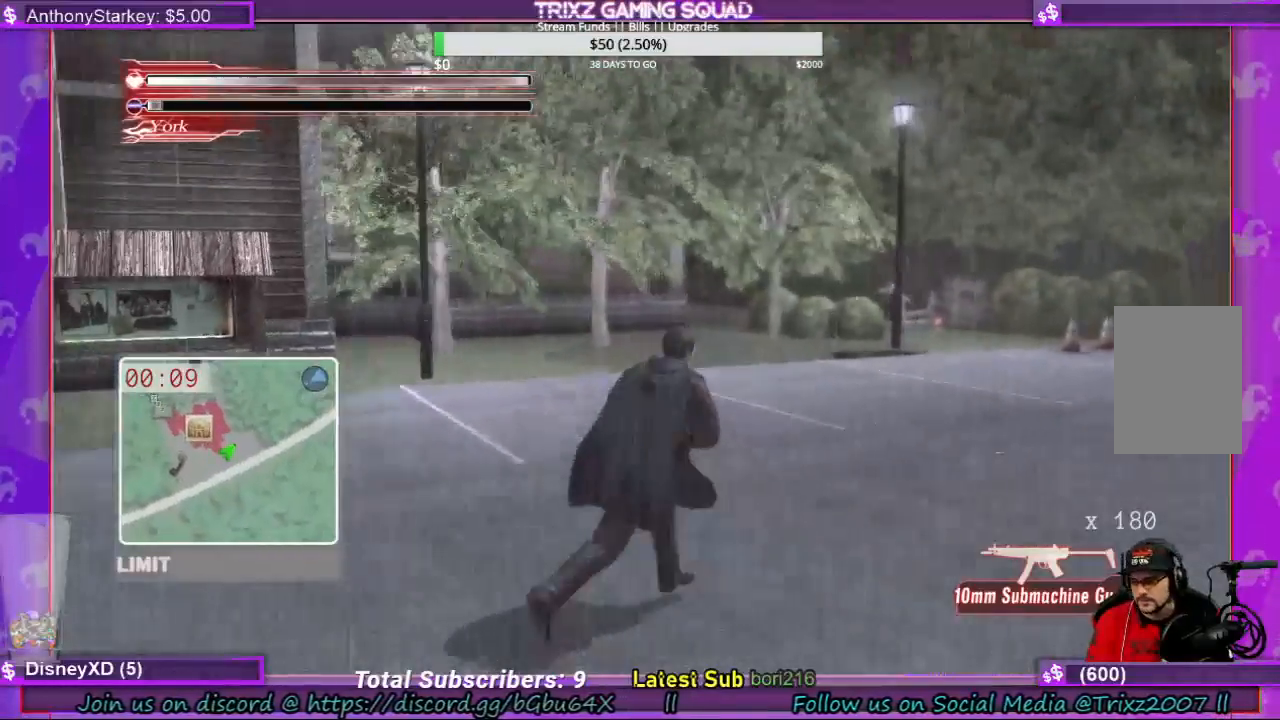
{"keys": ["d", "shift", "w"], "mouse": [], "events": []}
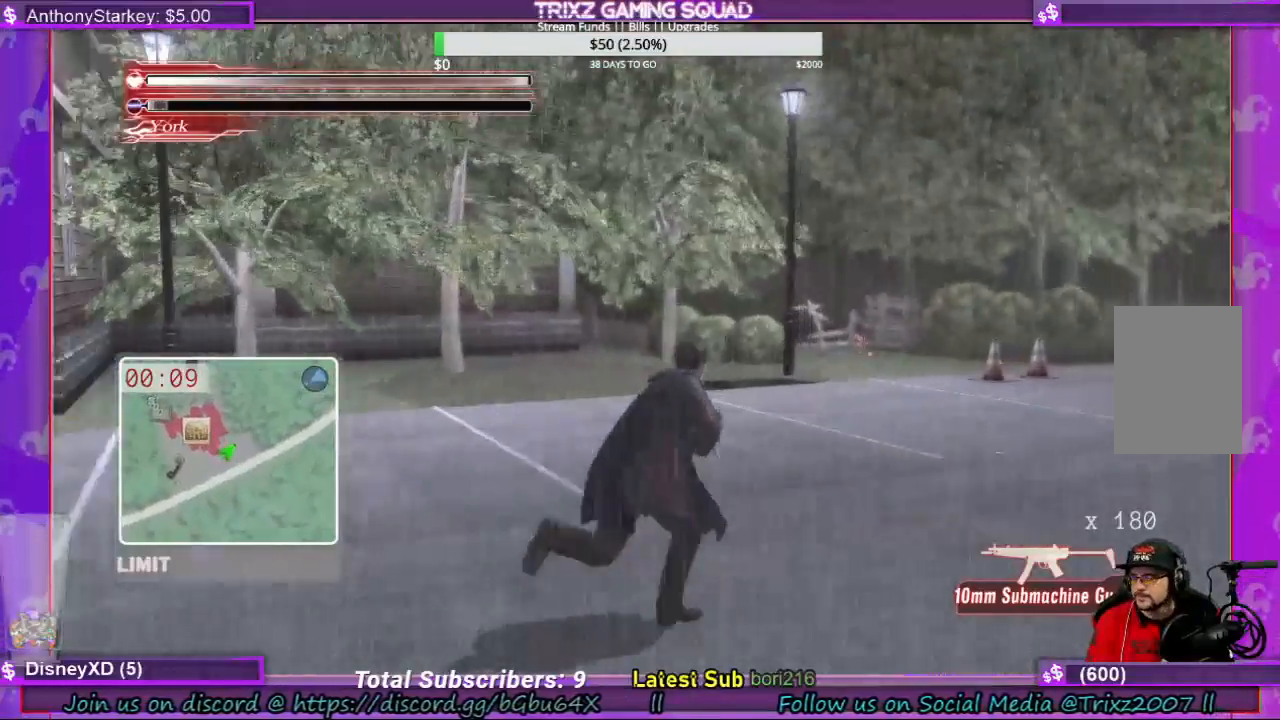
{"keys": ["d", "shift", "w"], "mouse": [], "events": []}
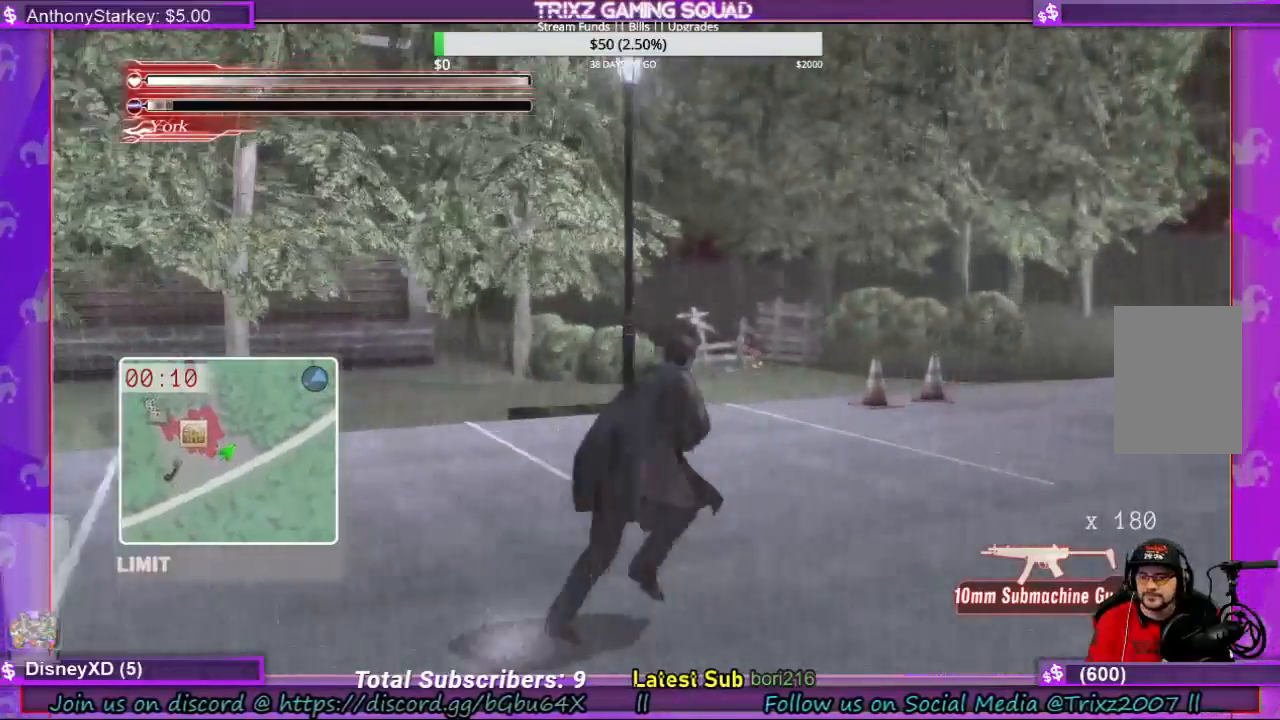
{"keys": ["d", "shift", "w"], "mouse": [], "events": []}